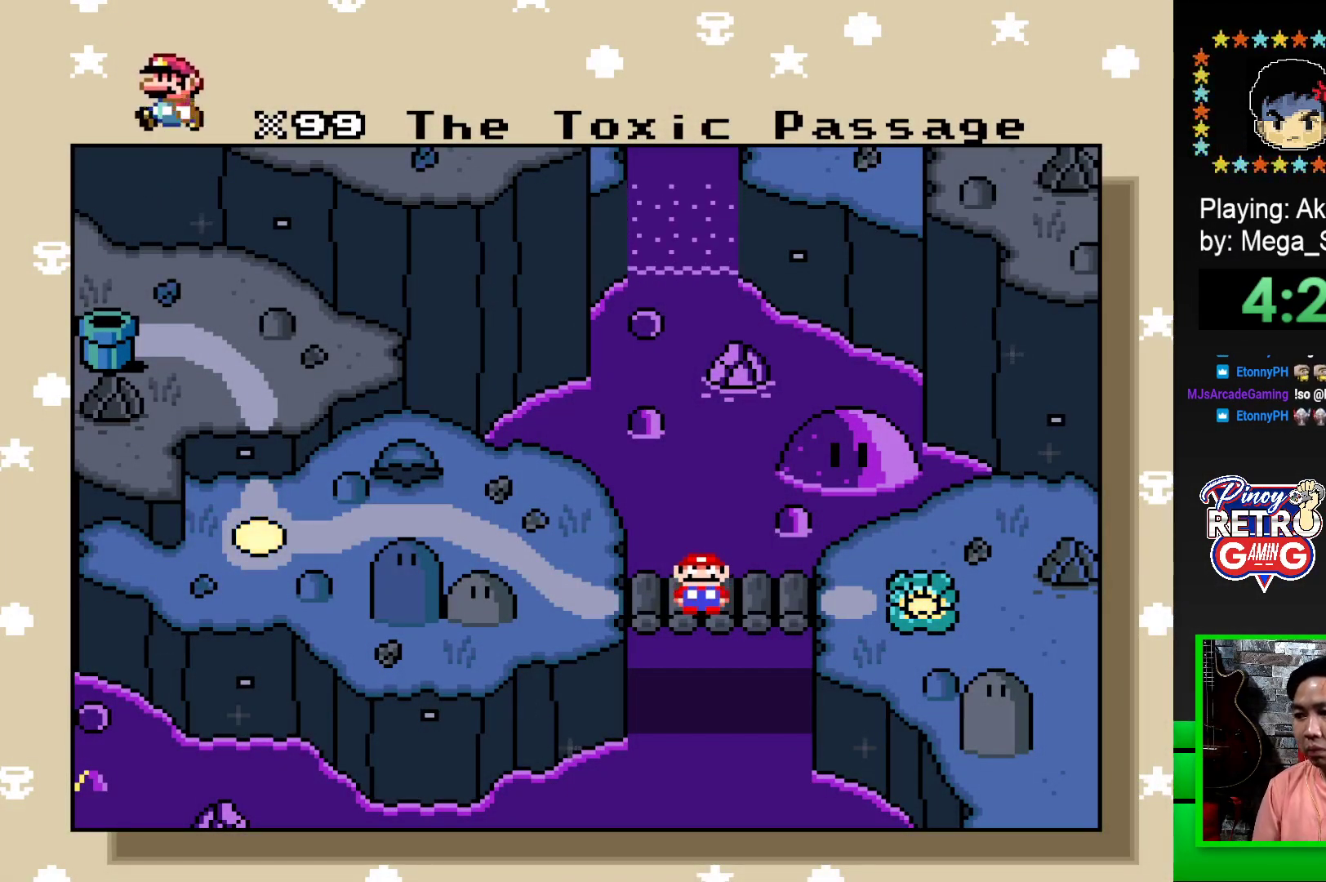
Gameplay with a controller (PlayStation layout); each line is a JSON object with the inputs held at the frame after it. "events" lists button and stick changes between this image and that frame as [ms after this image, input, new state], when the widget could be followed in between. Not read: left_stick right_stick.
{"buttons": ["L2", "R2"], "events": [[417, "L2", "down"], [433, "R2", "down"]]}
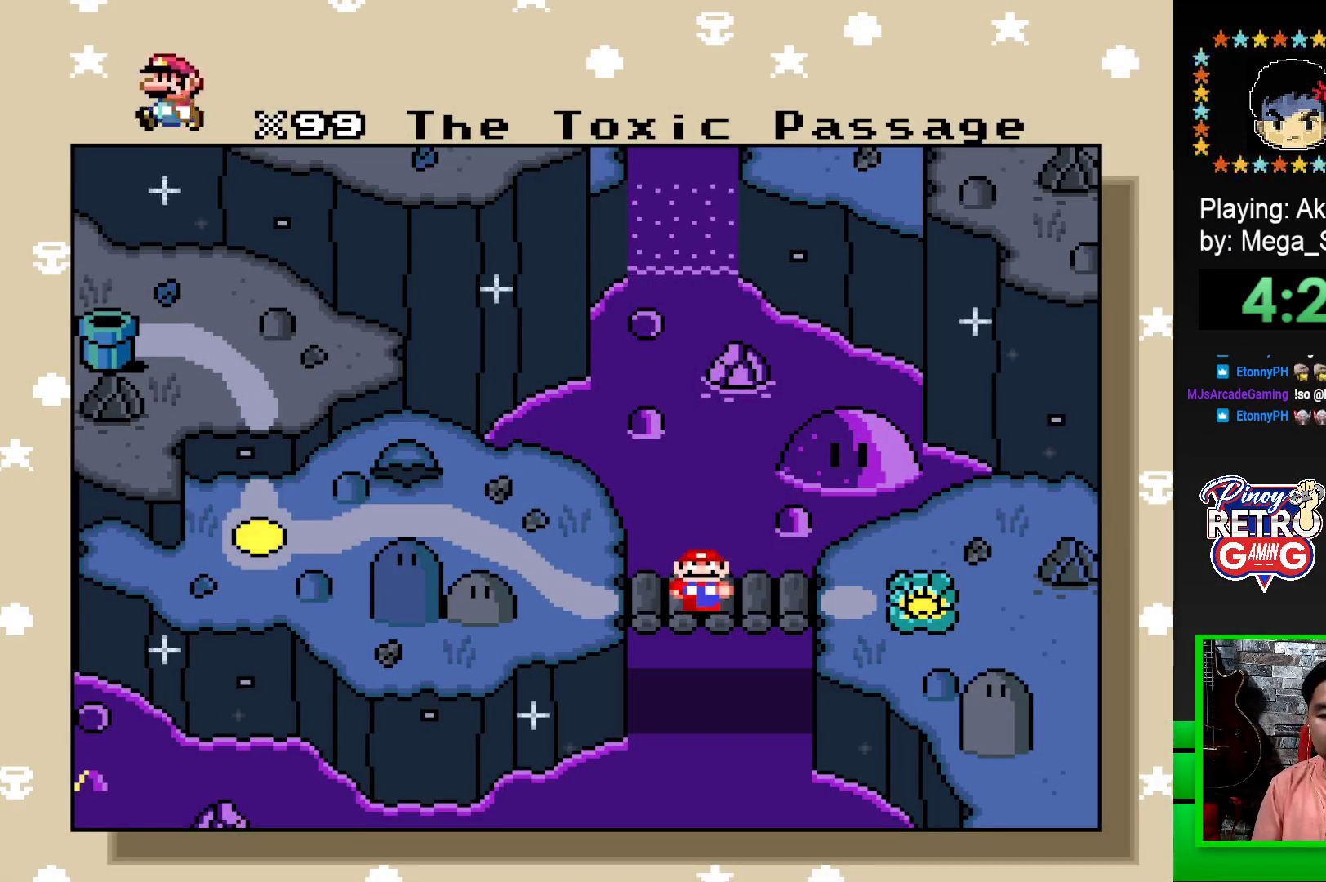
{"buttons": [], "events": [[83, "L2", "up"], [83, "R2", "up"]]}
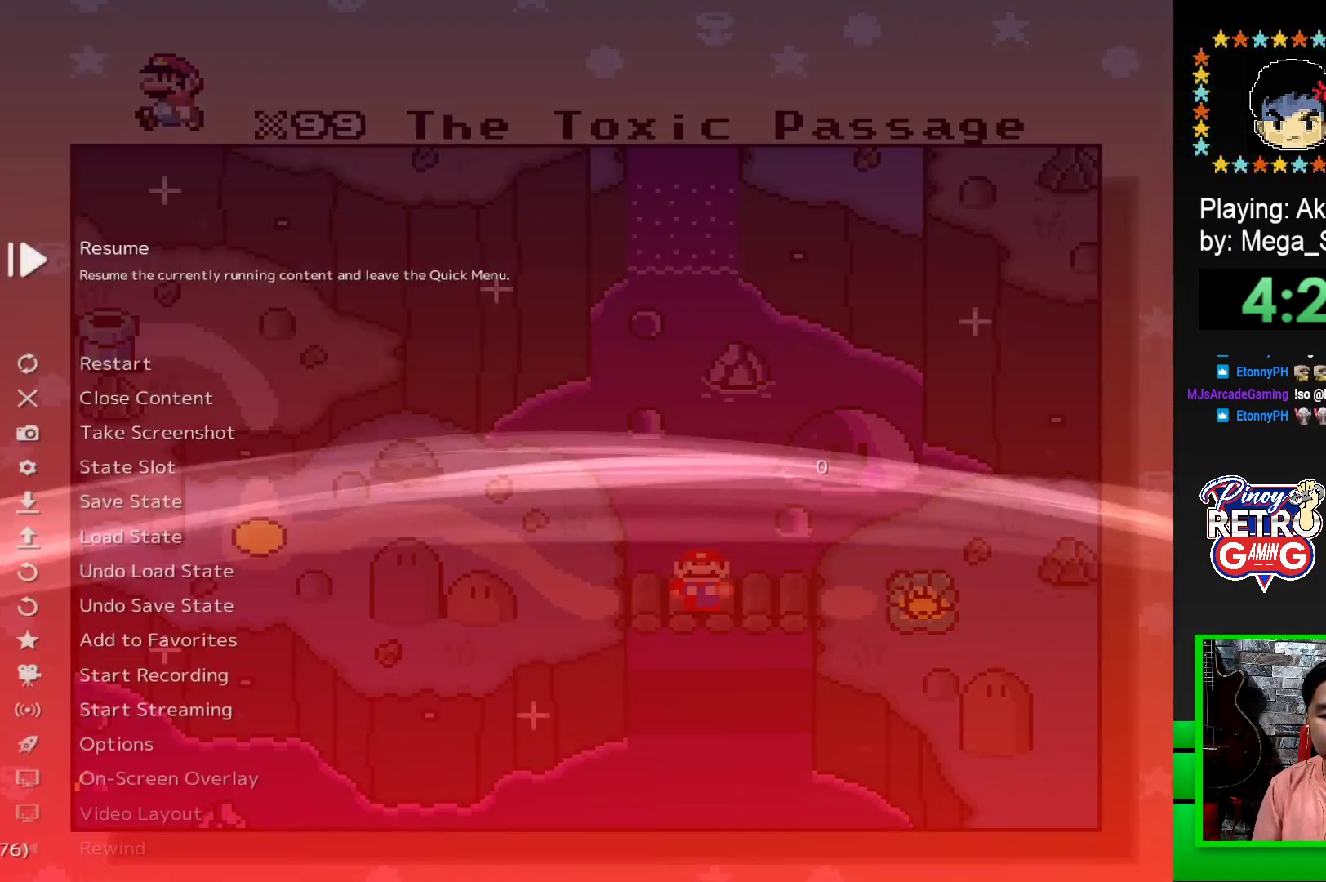
{"buttons": ["DPAD_DOWN"], "events": [[117, "DPAD_DOWN", "down"], [183, "DPAD_DOWN", "up"], [267, "DPAD_DOWN", "down"], [300, "DPAD_DOWN", "up"], [367, "DPAD_DOWN", "down"], [450, "DPAD_DOWN", "up"], [500, "DPAD_DOWN", "down"]]}
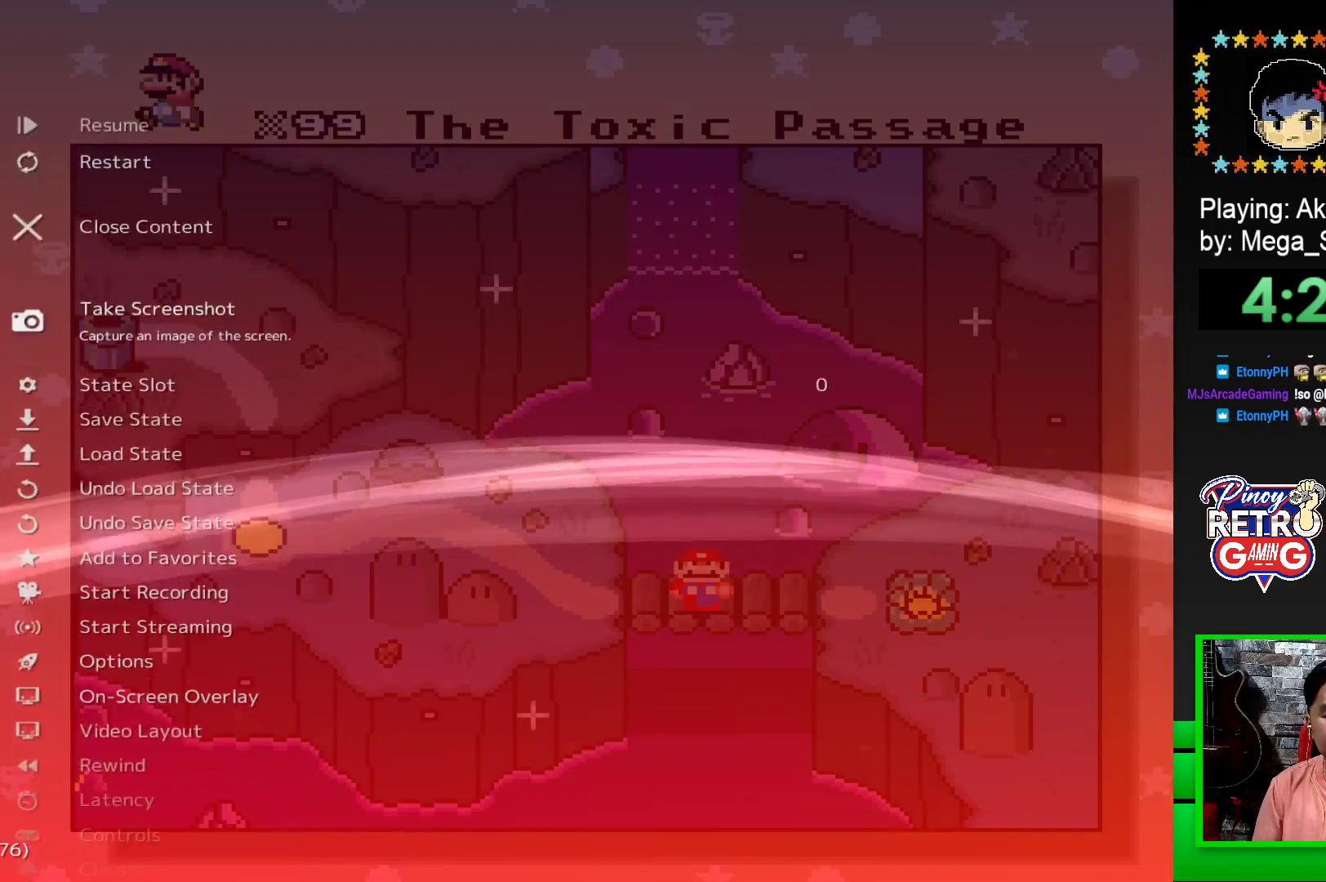
{"buttons": [], "events": [[67, "DPAD_DOWN", "up"], [417, "DPAD_DOWN", "down"], [483, "DPAD_DOWN", "up"]]}
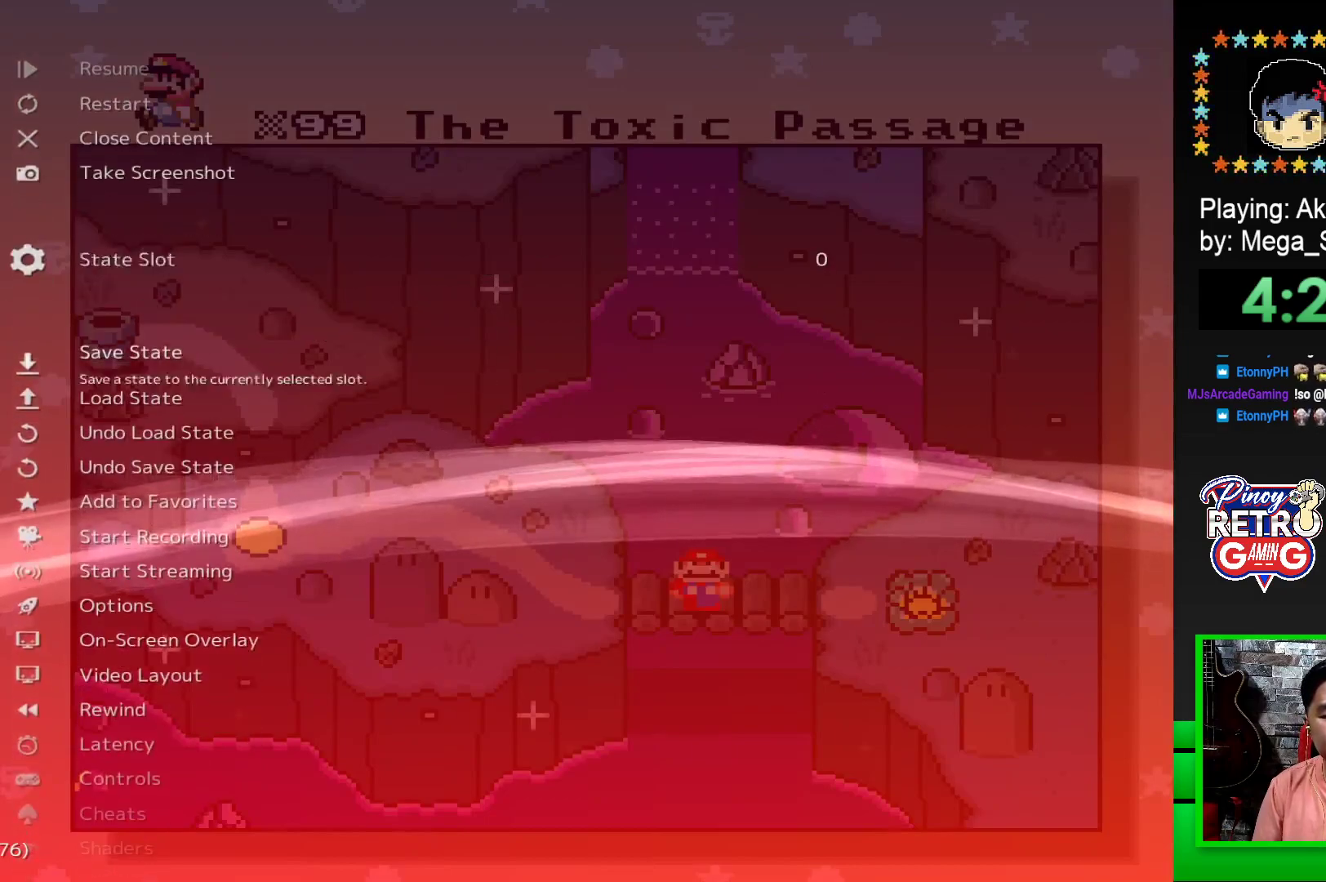
{"buttons": [], "events": [[167, "CROSS", "down"], [267, "CROSS", "up"]]}
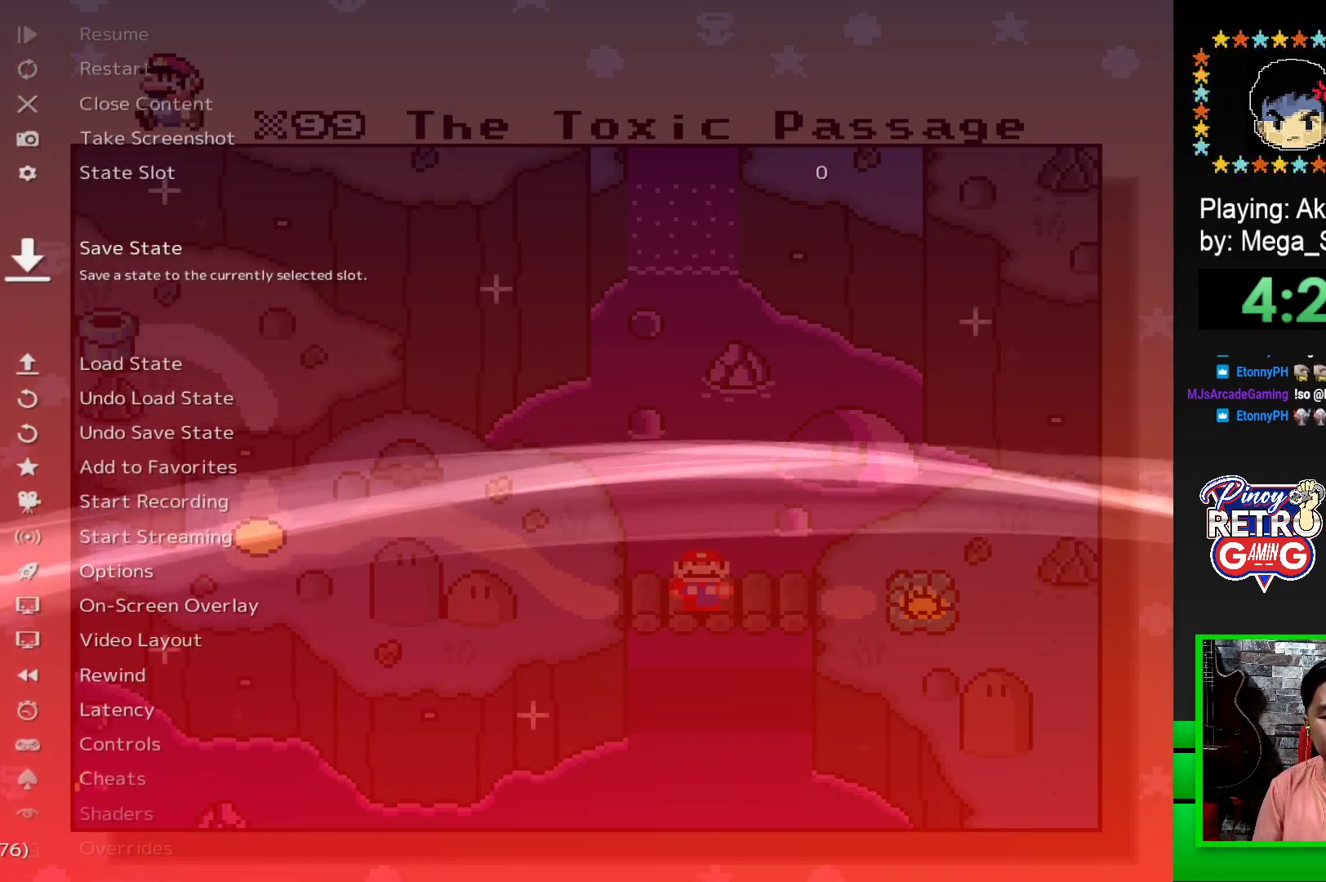
{"buttons": [], "events": [[117, "L2", "down"], [117, "R2", "down"], [250, "L2", "up"], [250, "R2", "up"]]}
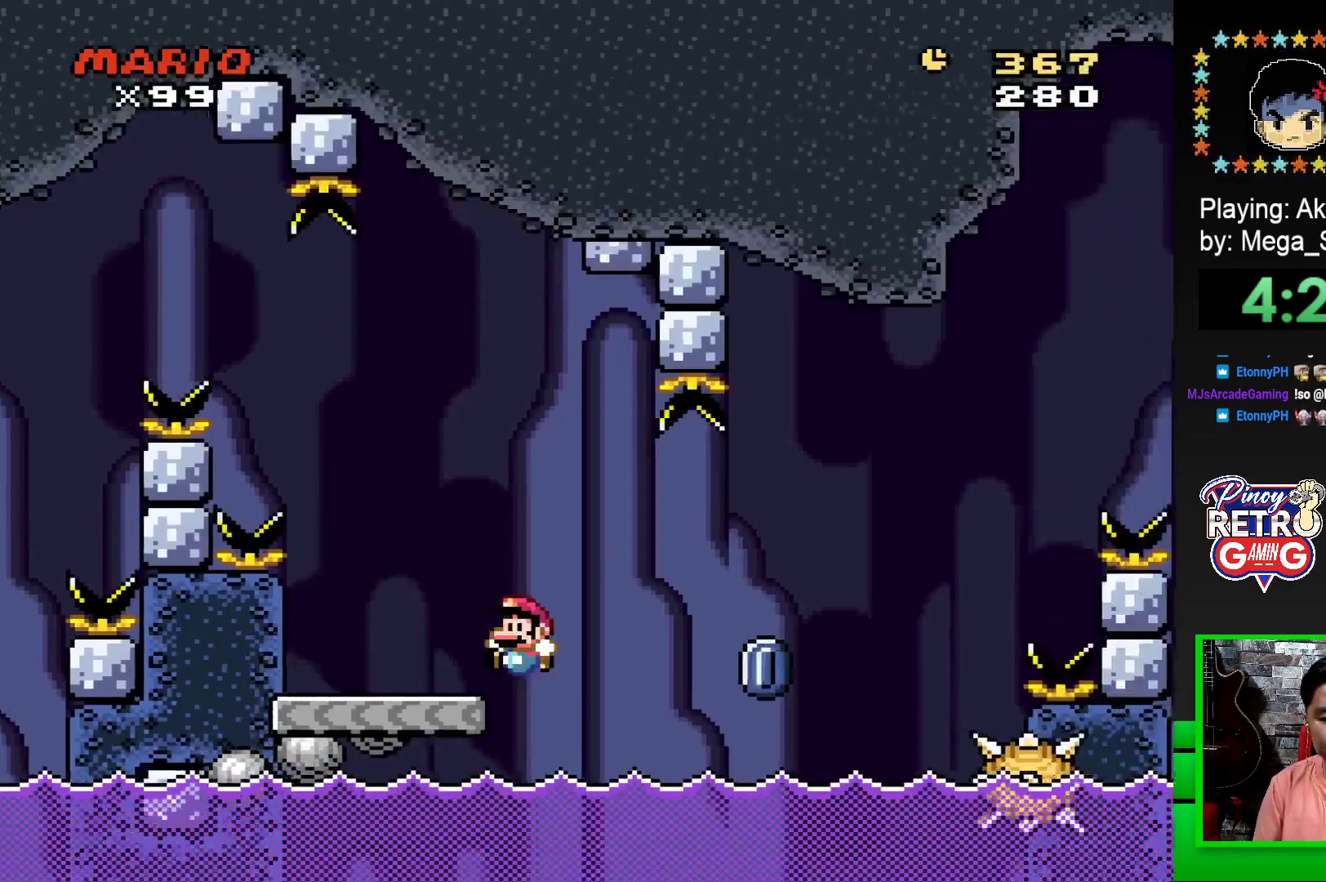
{"buttons": [], "events": []}
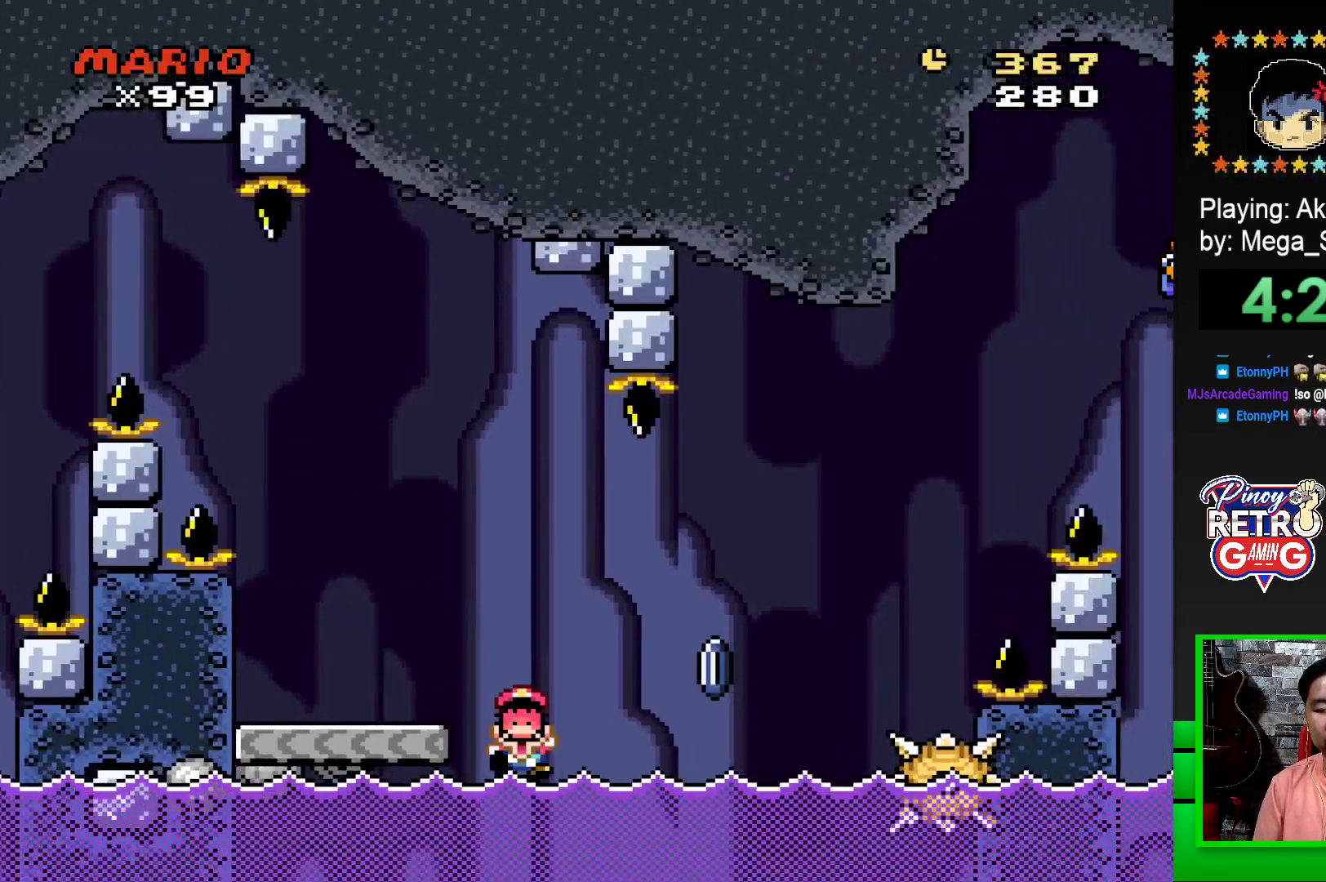
{"buttons": [], "events": [[267, "L2", "down"], [267, "R2", "down"], [433, "L2", "up"], [433, "R2", "up"]]}
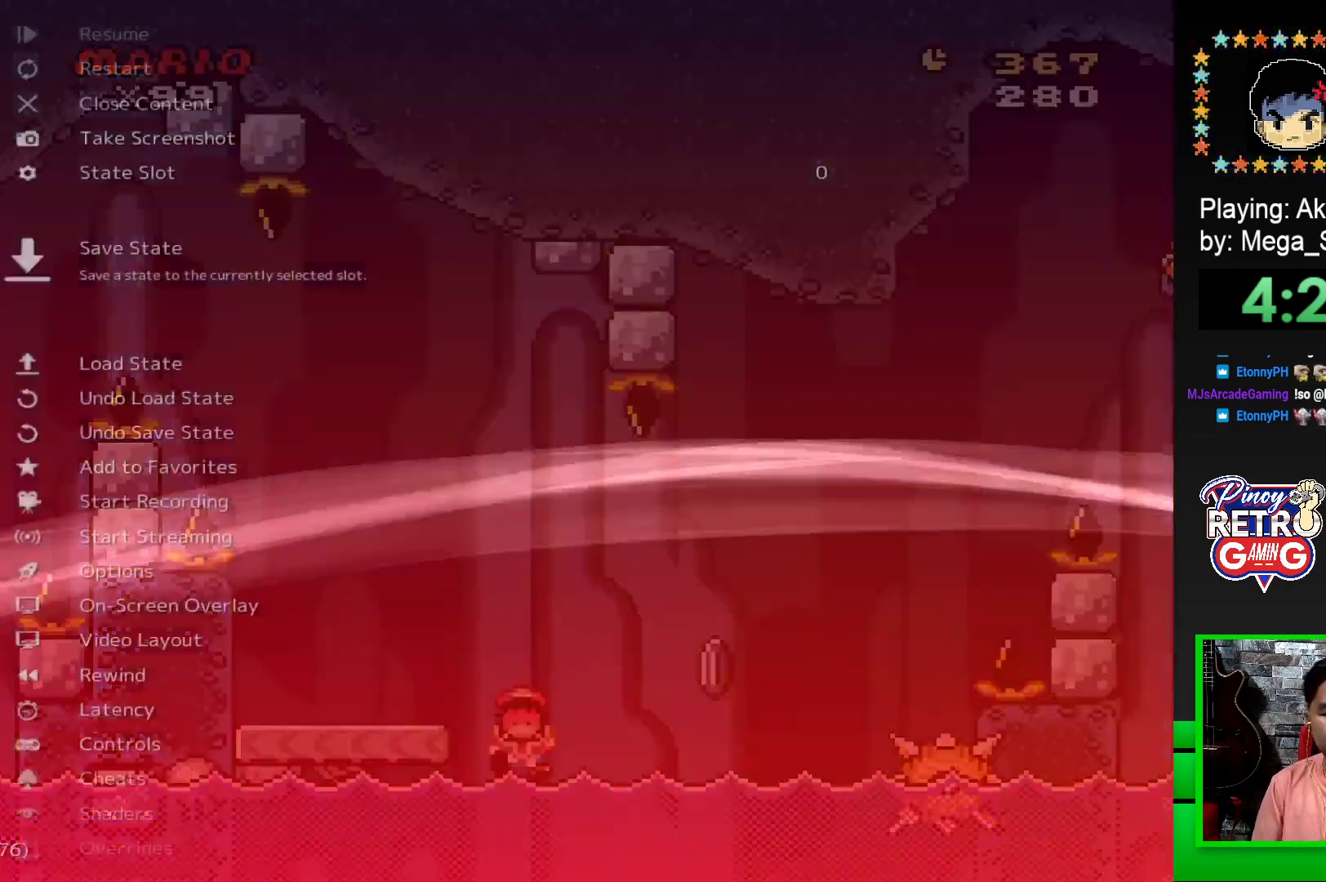
{"buttons": [], "events": [[283, "DPAD_DOWN", "down"], [350, "DPAD_DOWN", "up"]]}
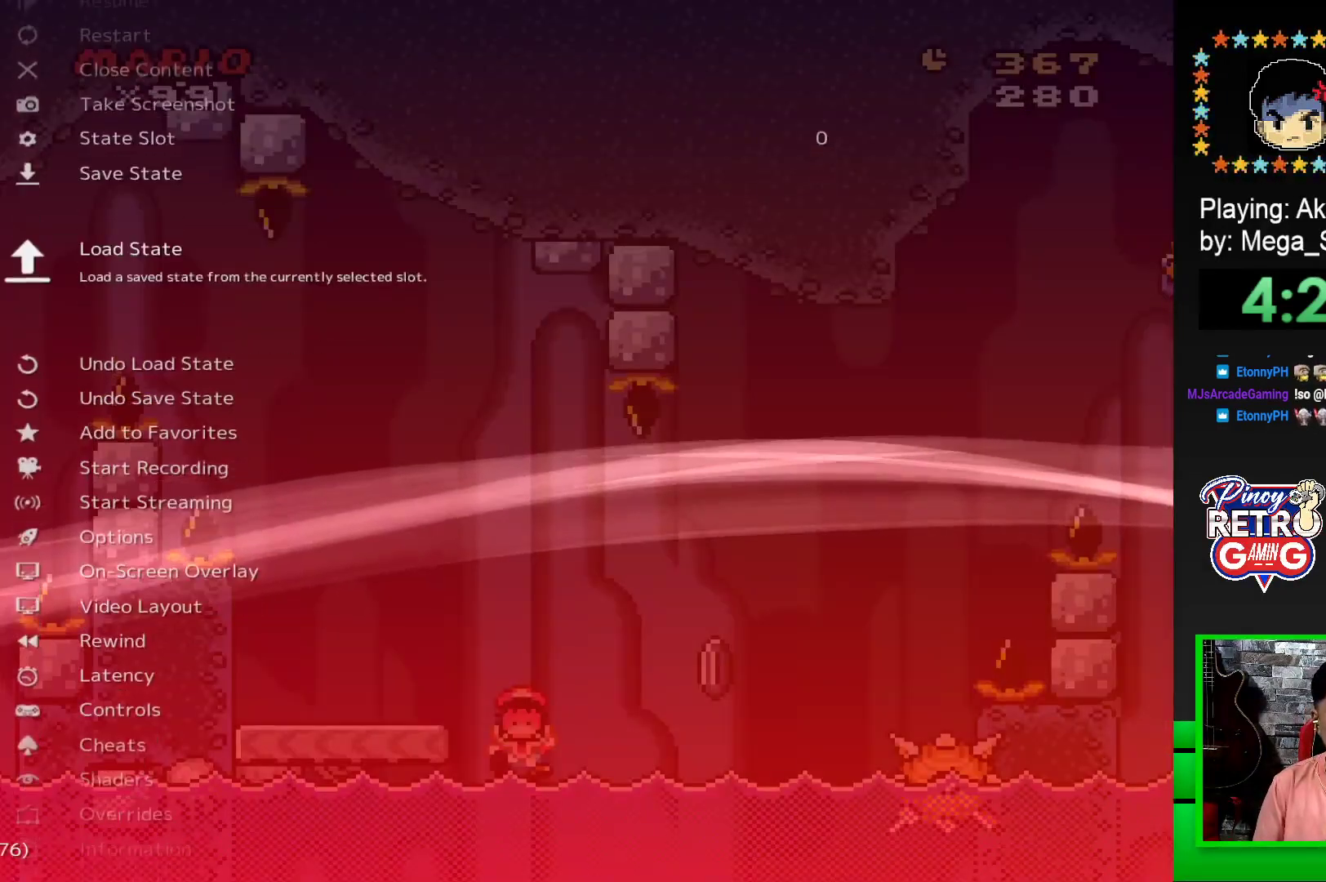
{"buttons": [], "events": [[133, "DPAD_DOWN", "down"], [217, "DPAD_DOWN", "up"], [400, "CROSS", "down"], [467, "CROSS", "up"]]}
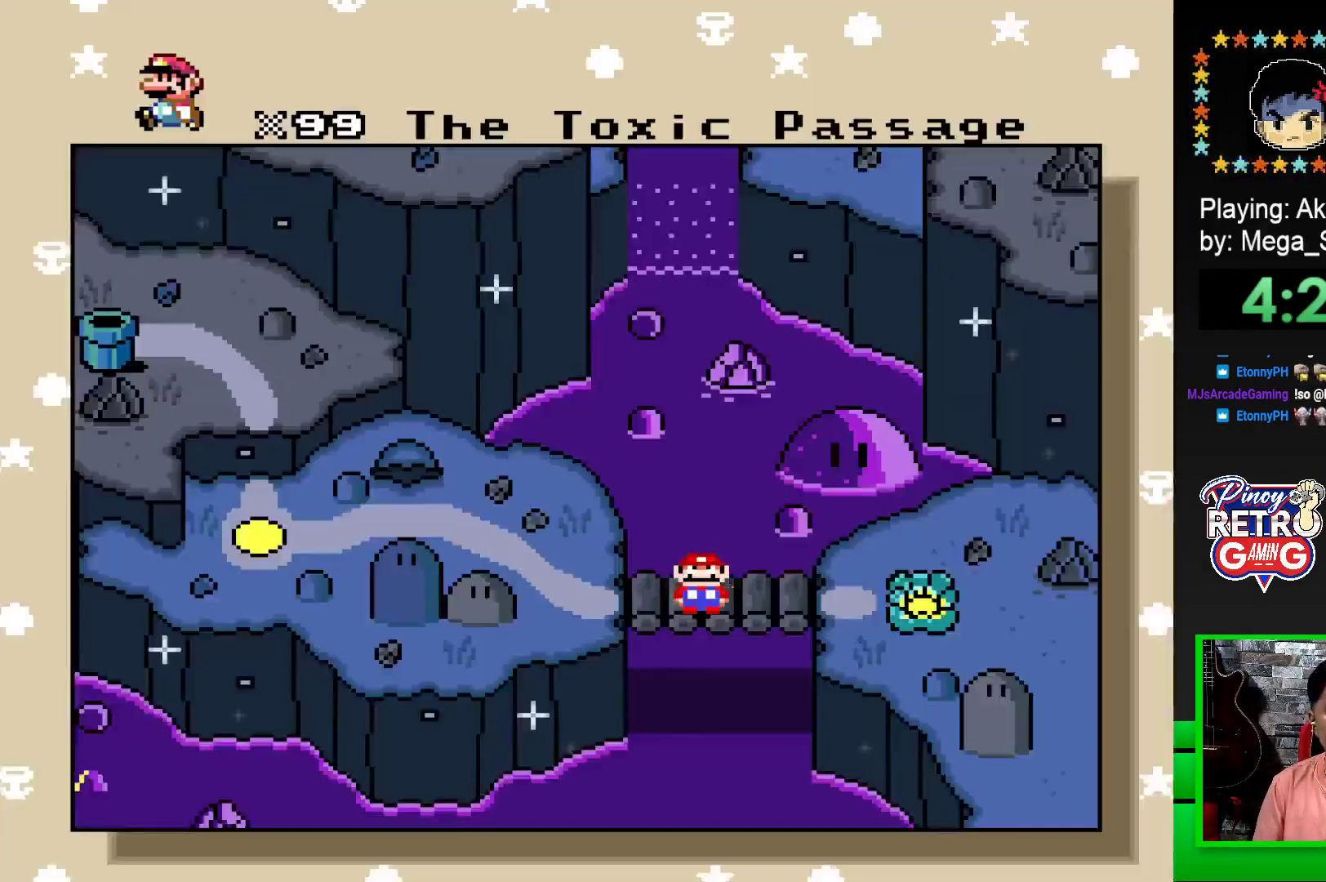
{"buttons": [], "events": []}
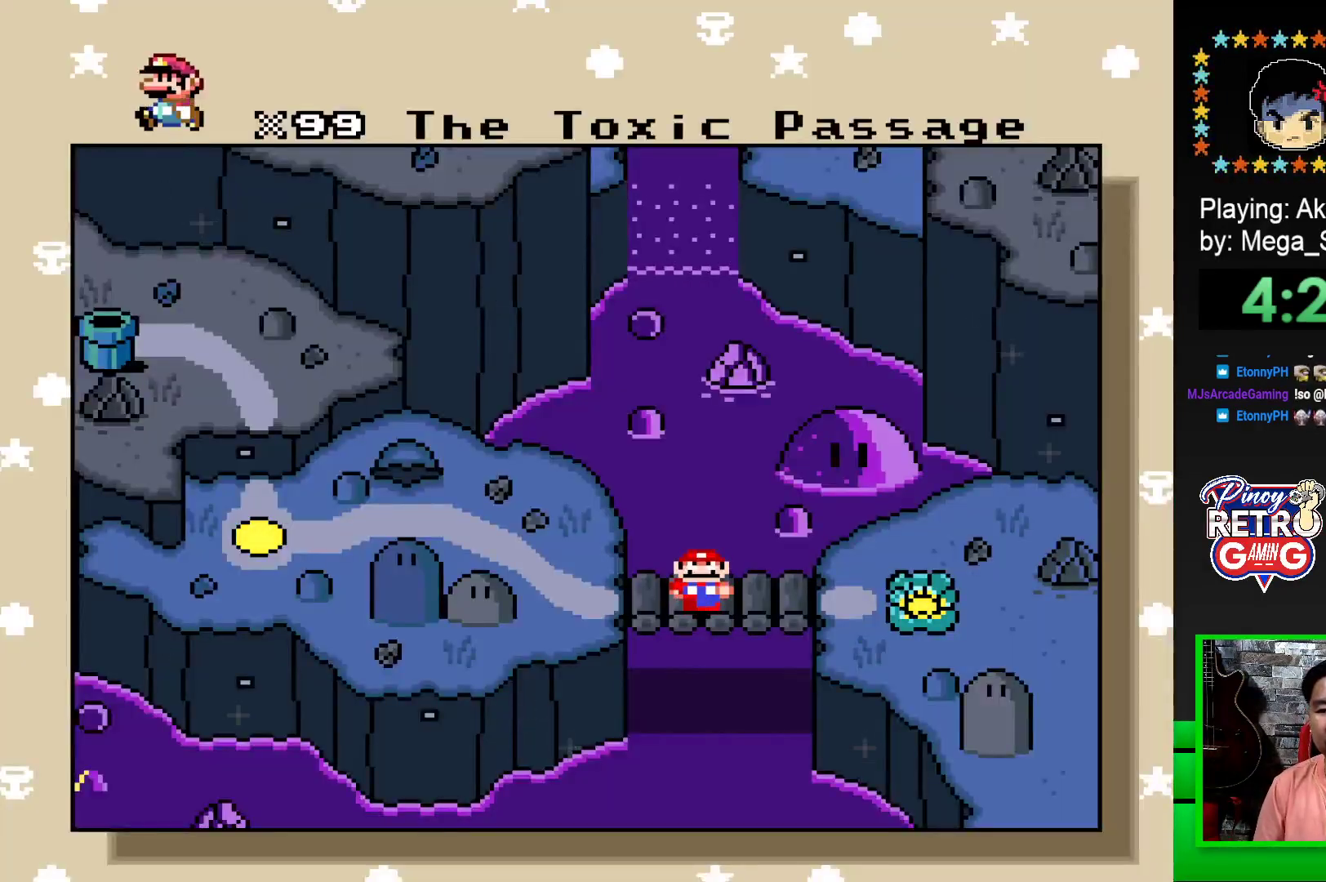
{"buttons": [], "events": [[350, "DPAD_RIGHT", "down"], [467, "DPAD_RIGHT", "up"]]}
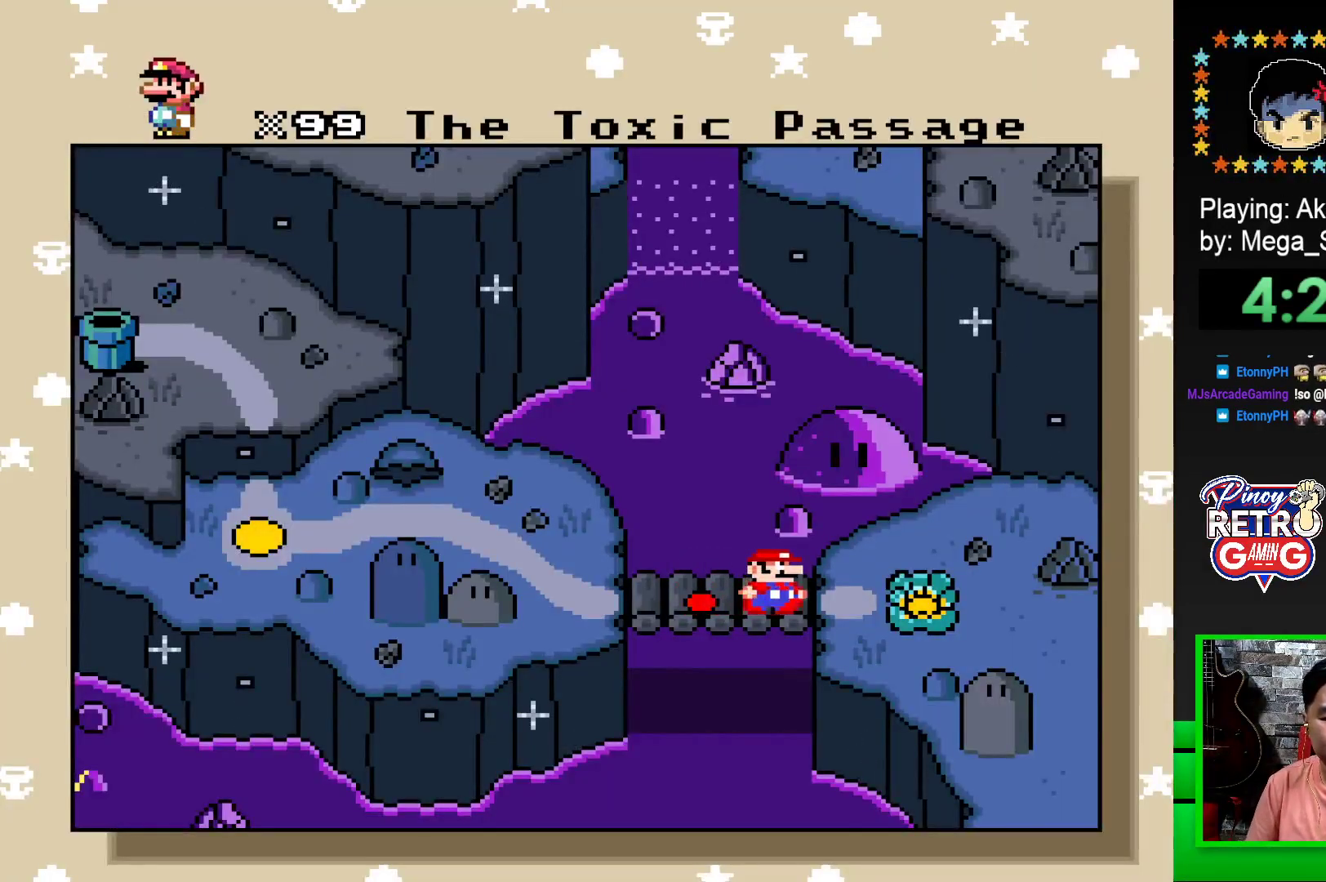
{"buttons": [], "events": []}
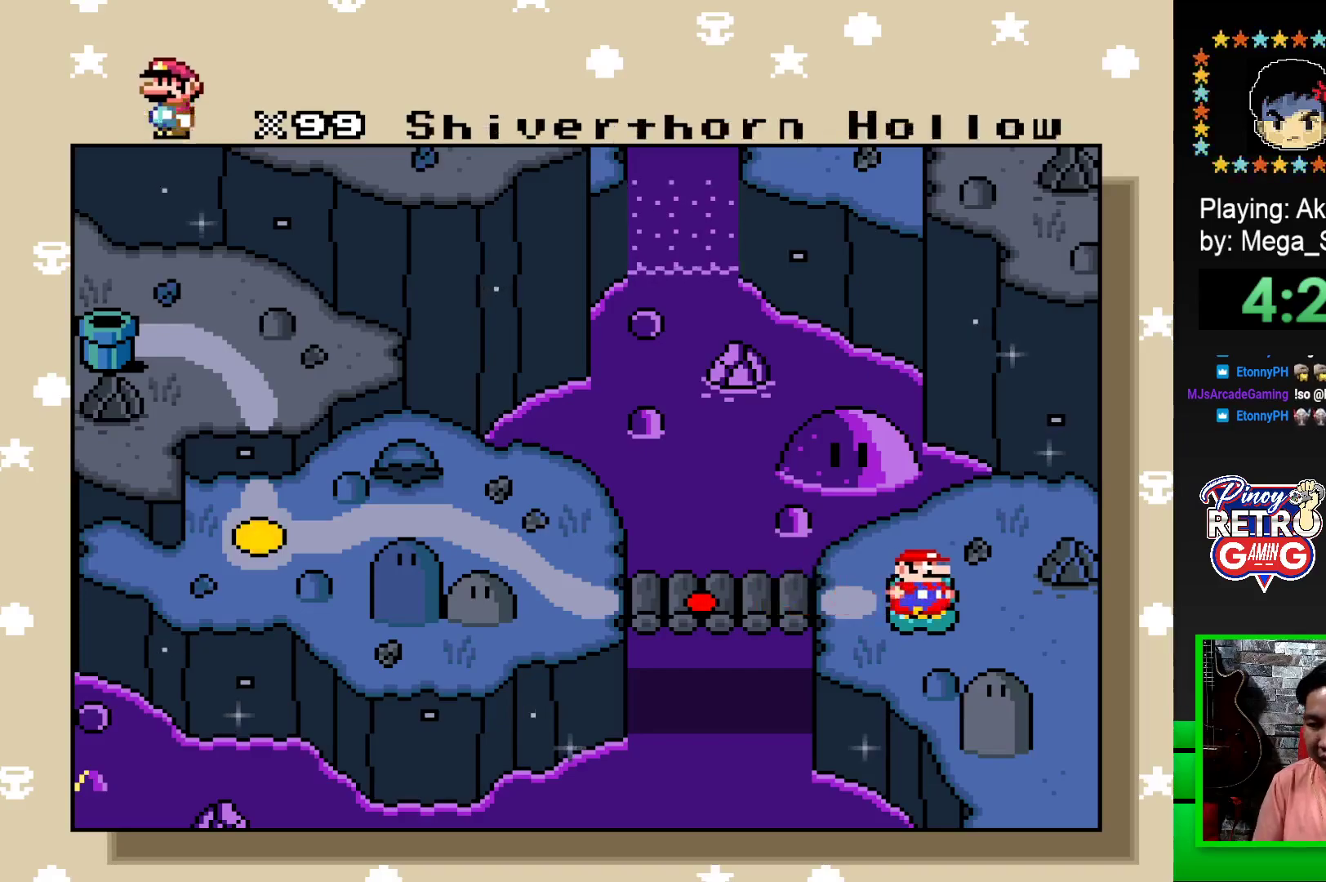
{"buttons": [], "events": []}
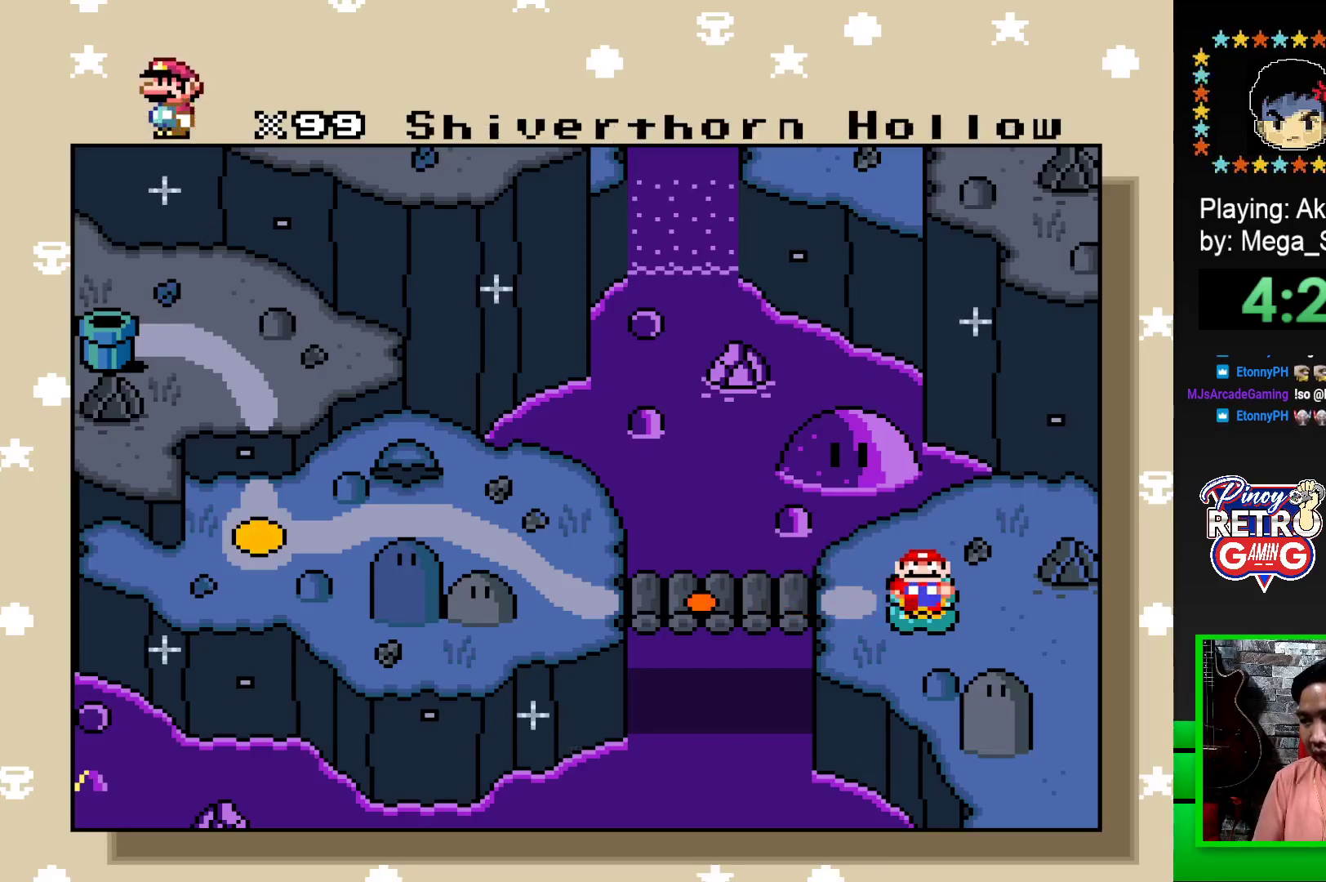
{"buttons": [], "events": []}
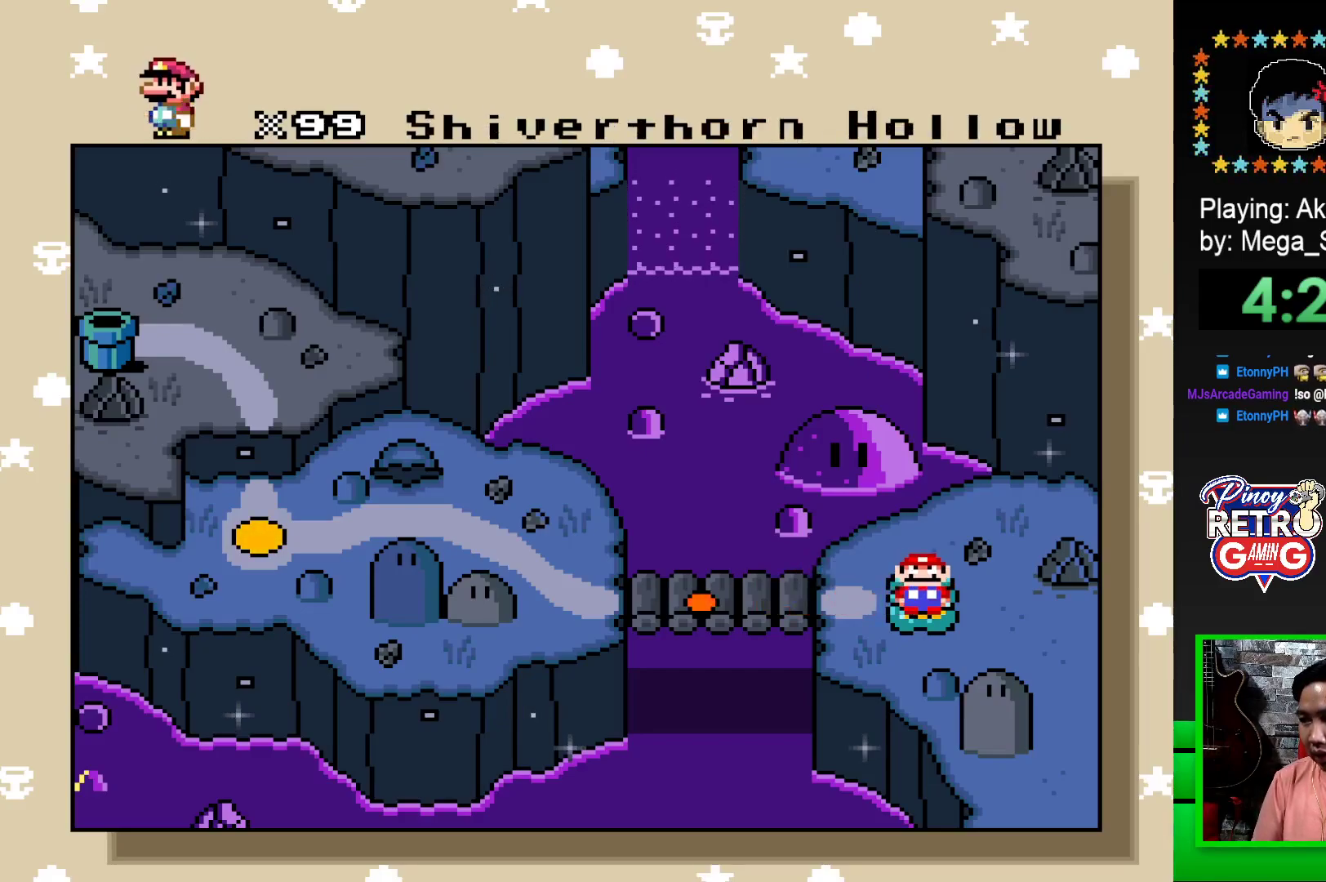
{"buttons": [], "events": []}
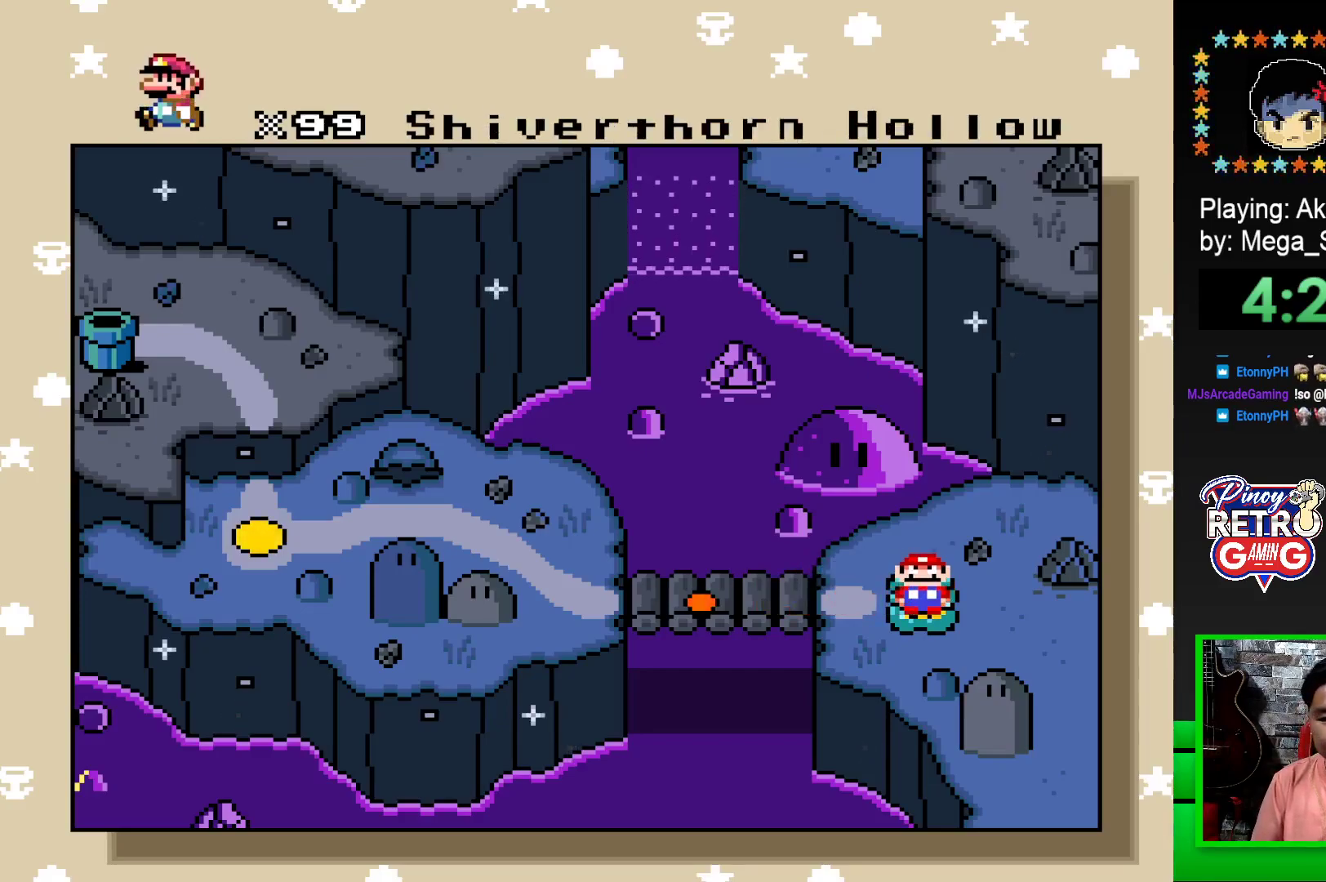
{"buttons": [], "events": []}
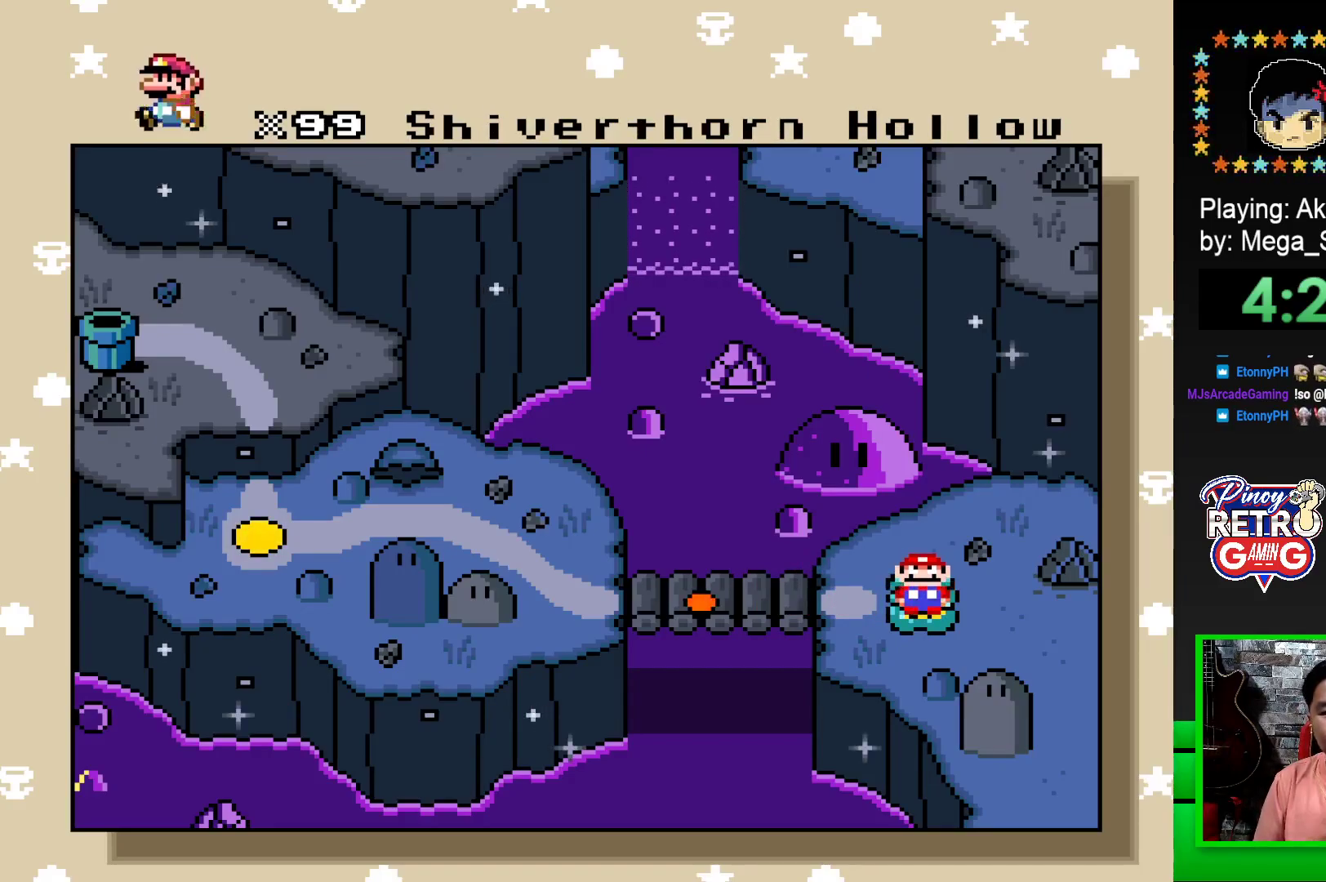
{"buttons": [], "events": [[317, "CROSS", "down"], [467, "CROSS", "up"]]}
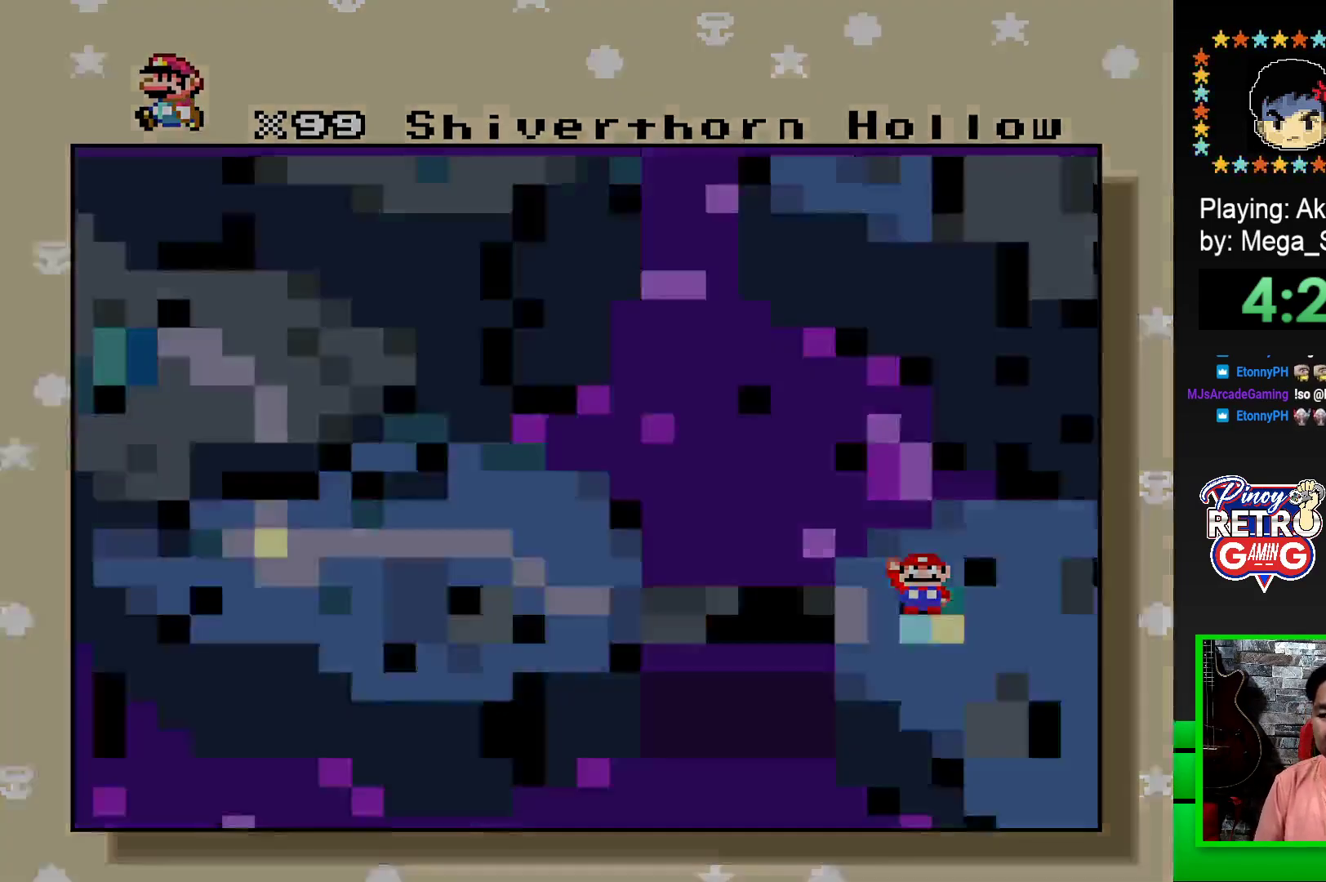
{"buttons": [], "events": []}
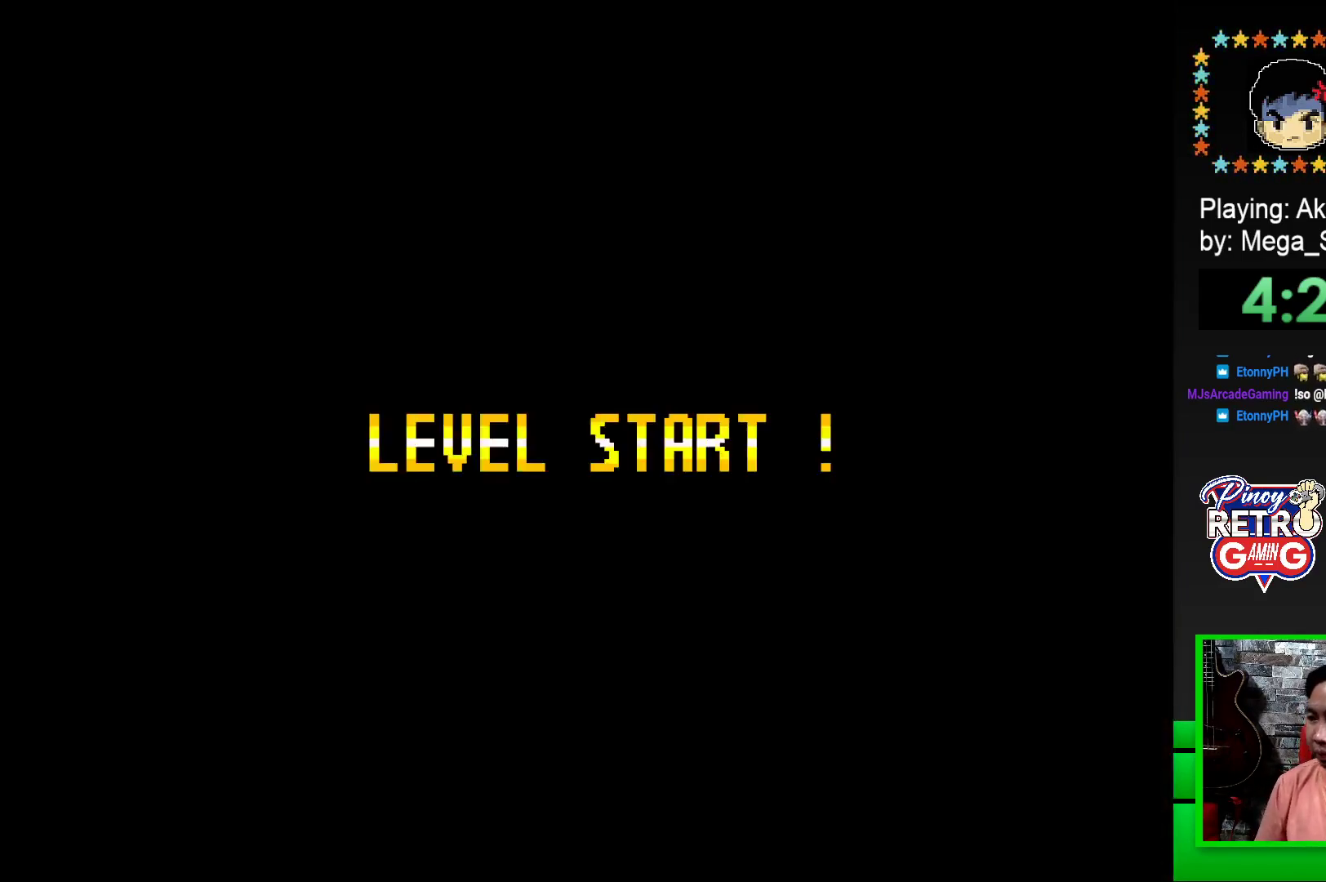
{"buttons": [], "events": []}
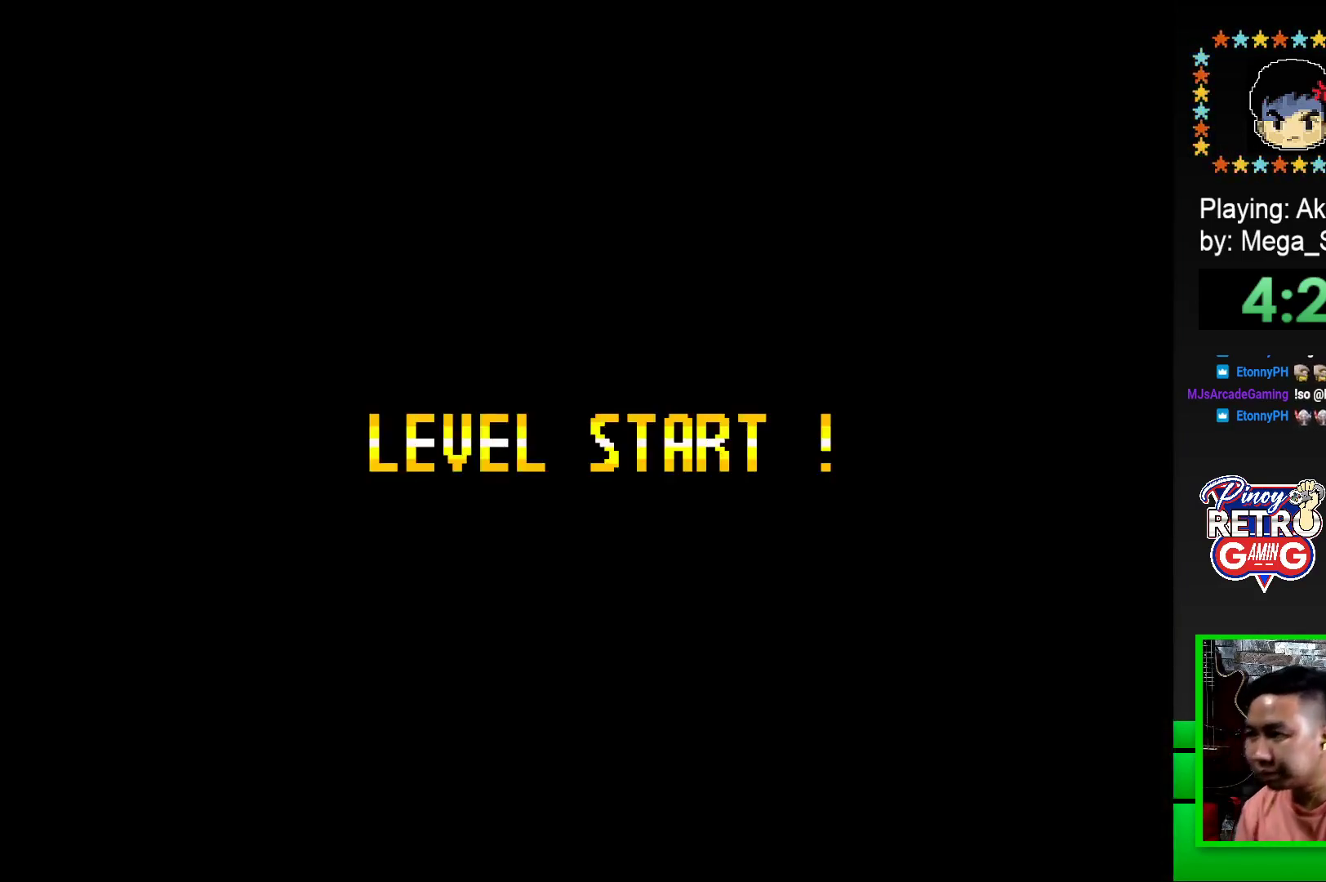
{"buttons": [], "events": []}
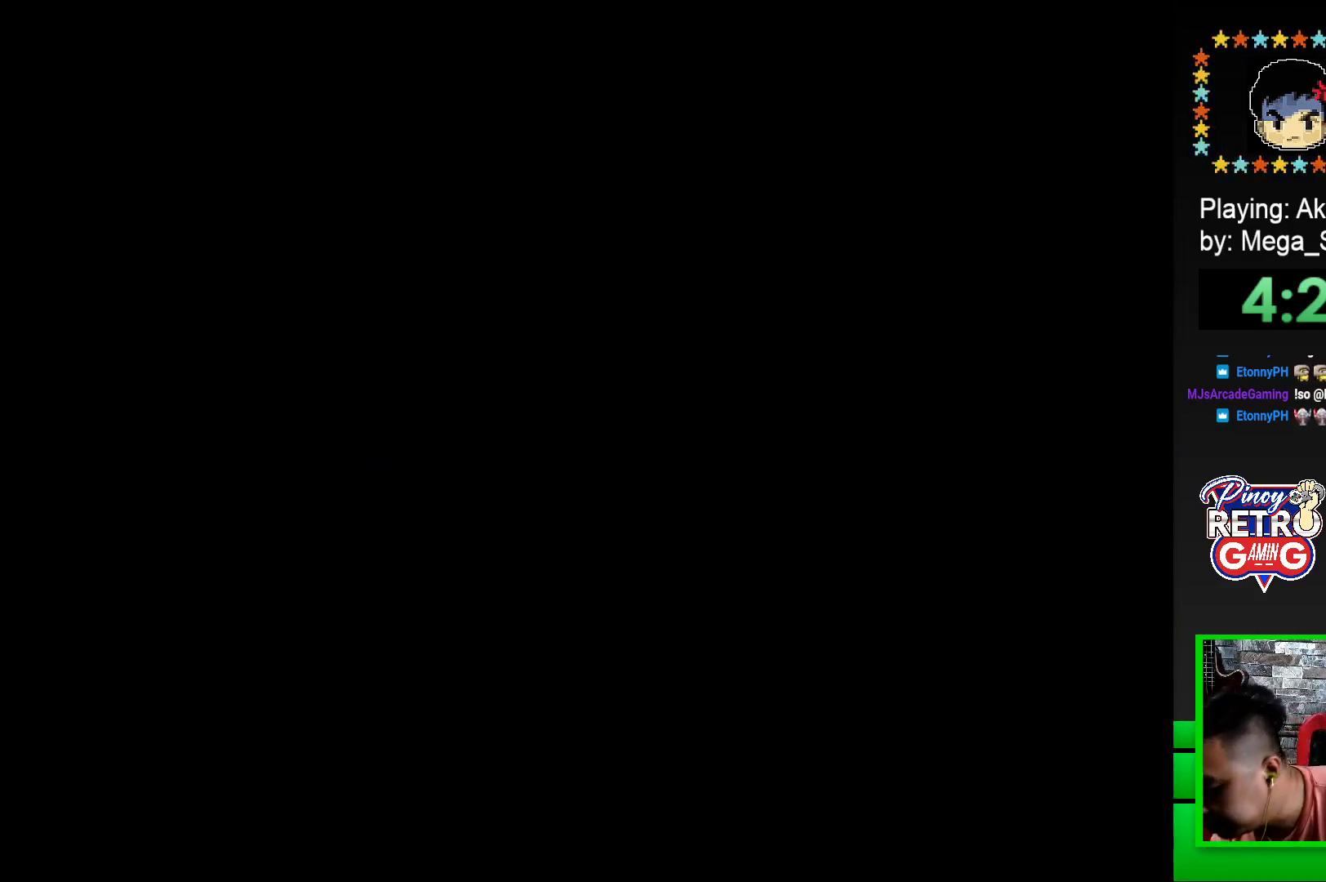
{"buttons": [], "events": []}